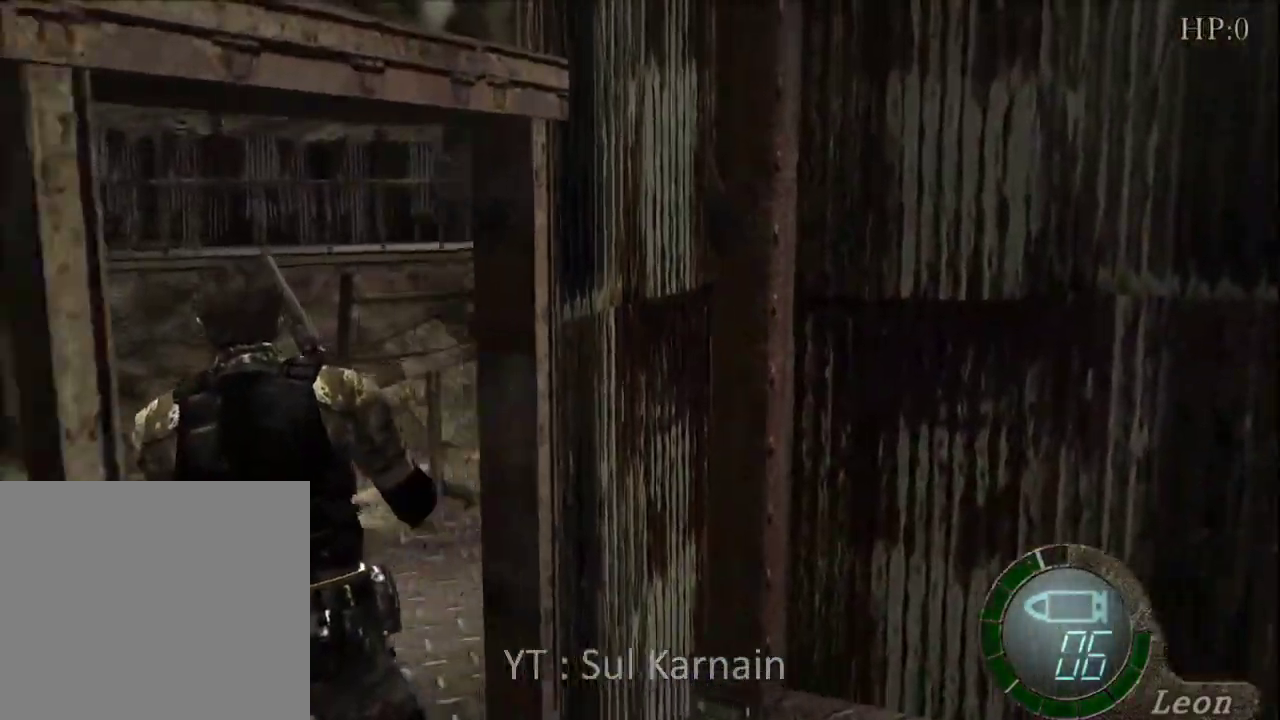
Gameplay with a controller (Xbox layout); each line is a JSON object with the inputs held at the frame after it. "events" lists button and stick changes between this image and that frame as [ms after this image, input, new state], when the widget could be followed in between.
{"buttons": [], "left_stick": "up-right", "right_stick": "center", "events": [[33, "R1", "down"], [33, "left_stick", "up-right"], [83, "right_stick", "center"], [100, "R1", "up"], [250, "left_stick", "up"], [450, "left_stick", "up-right"]]}
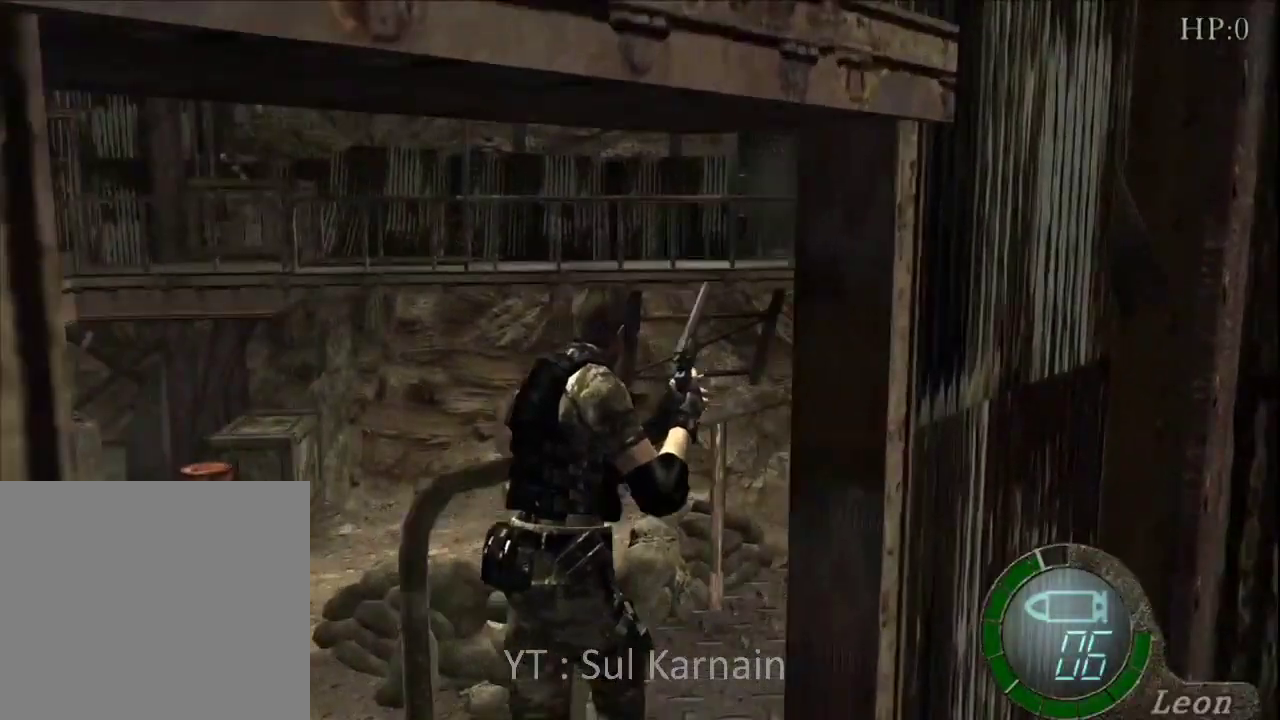
{"buttons": [], "left_stick": "up-left", "right_stick": "center", "events": [[183, "left_stick", "up"], [417, "left_stick", "up-left"]]}
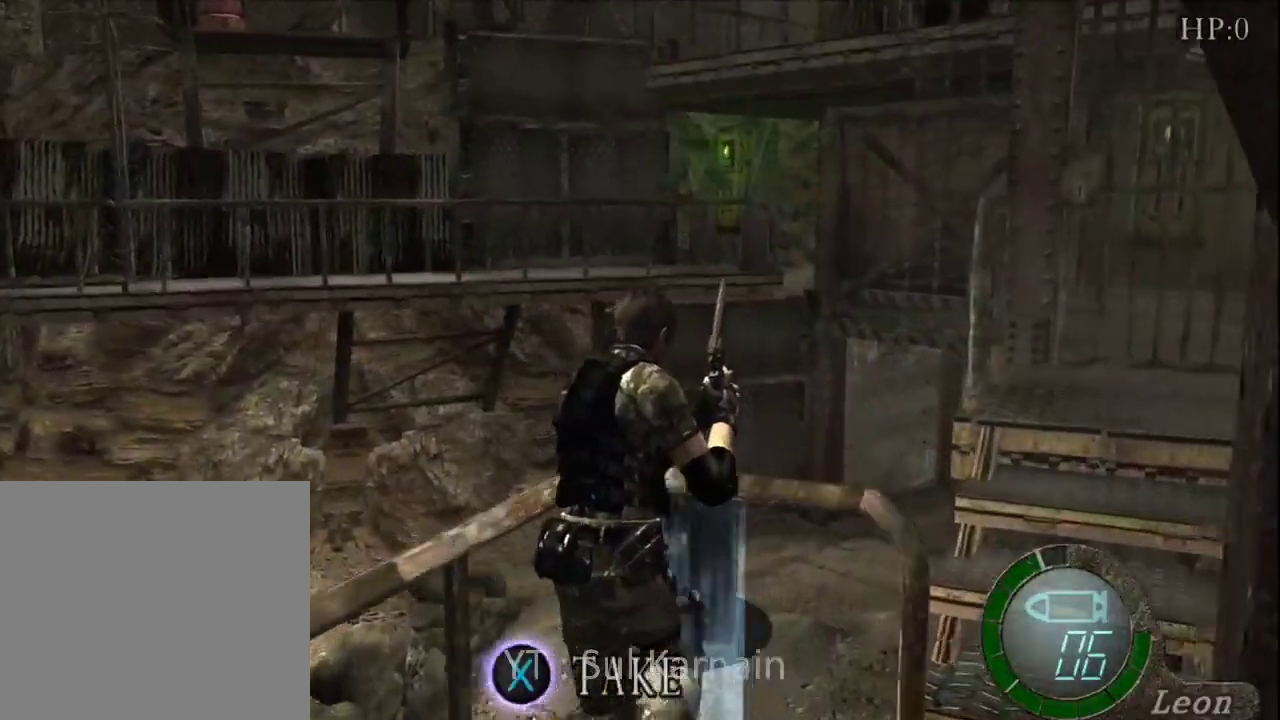
{"buttons": ["R1"], "left_stick": "down", "right_stick": "center", "events": [[67, "R1", "down"], [117, "left_stick", "down"], [333, "R2", "down"], [500, "R2", "up"]]}
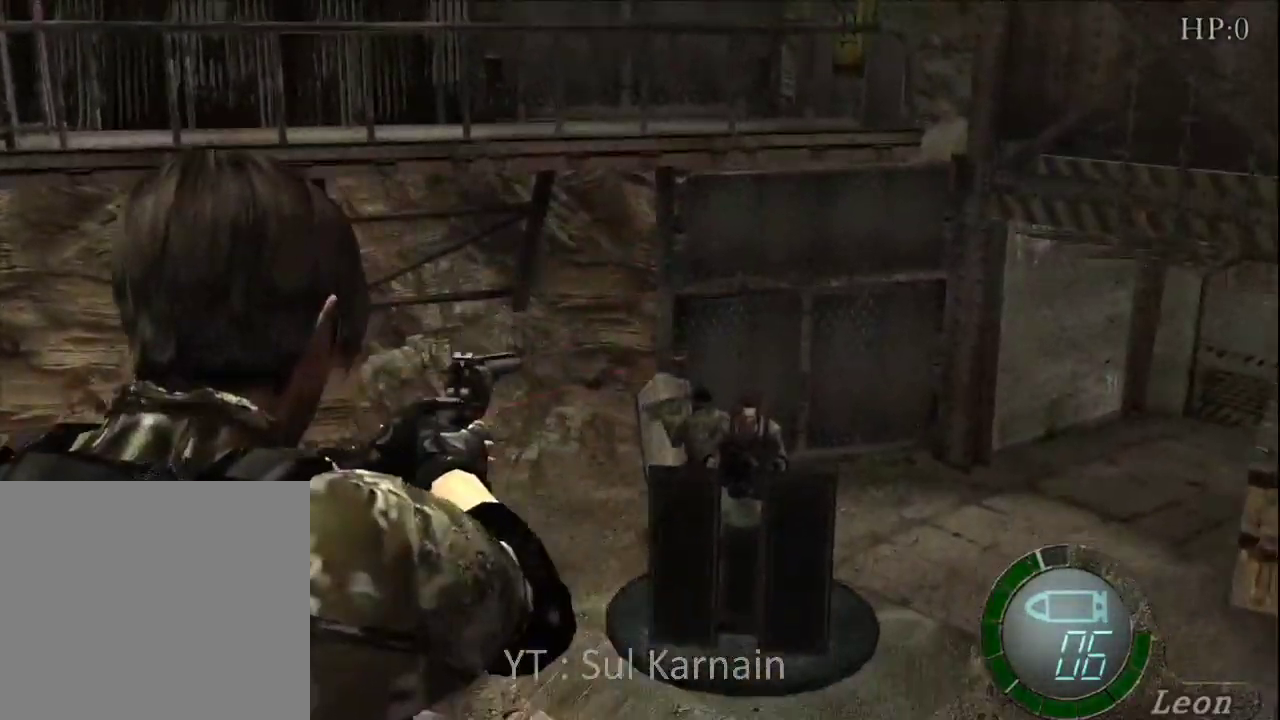
{"buttons": ["A", "R1"], "left_stick": "center", "right_stick": "center", "events": [[67, "left_stick", "center"], [250, "left_stick", "up-right"], [350, "left_stick", "center"], [400, "A", "down"]]}
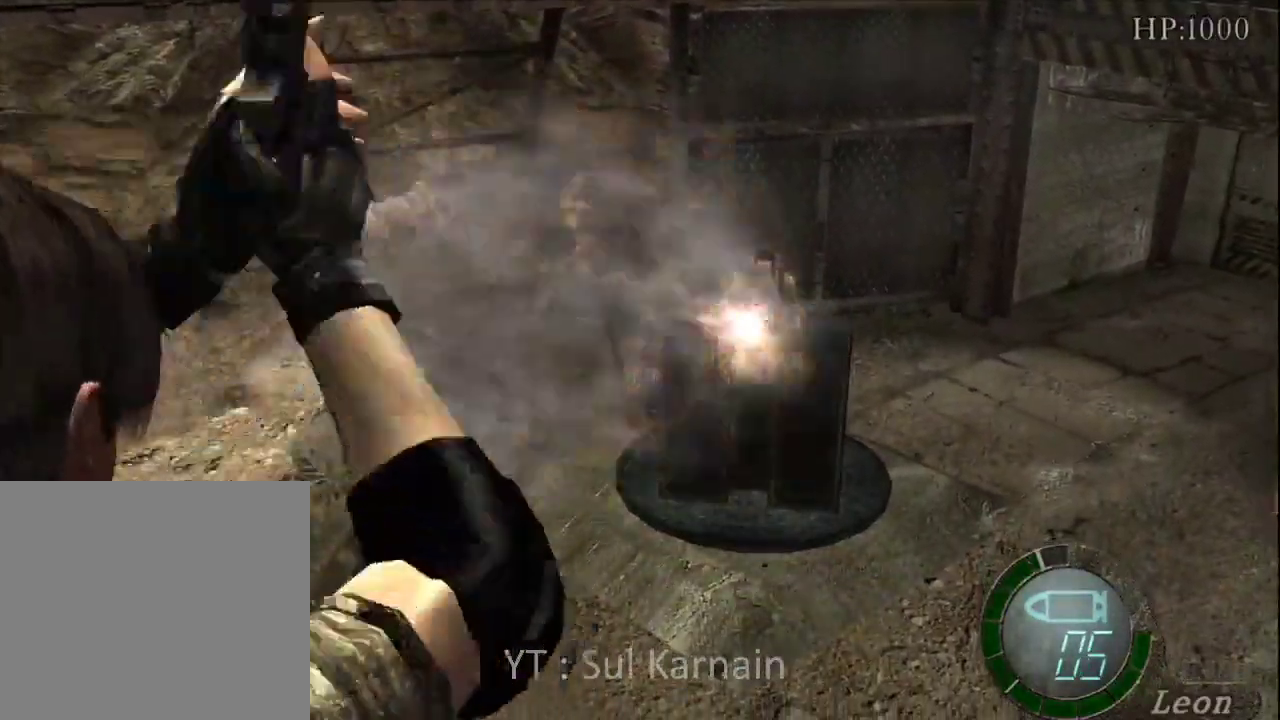
{"buttons": ["A", "R1"], "left_stick": "center", "right_stick": "center", "events": [[50, "A", "up"], [183, "left_stick", "right"], [283, "left_stick", "center"], [333, "A", "down"]]}
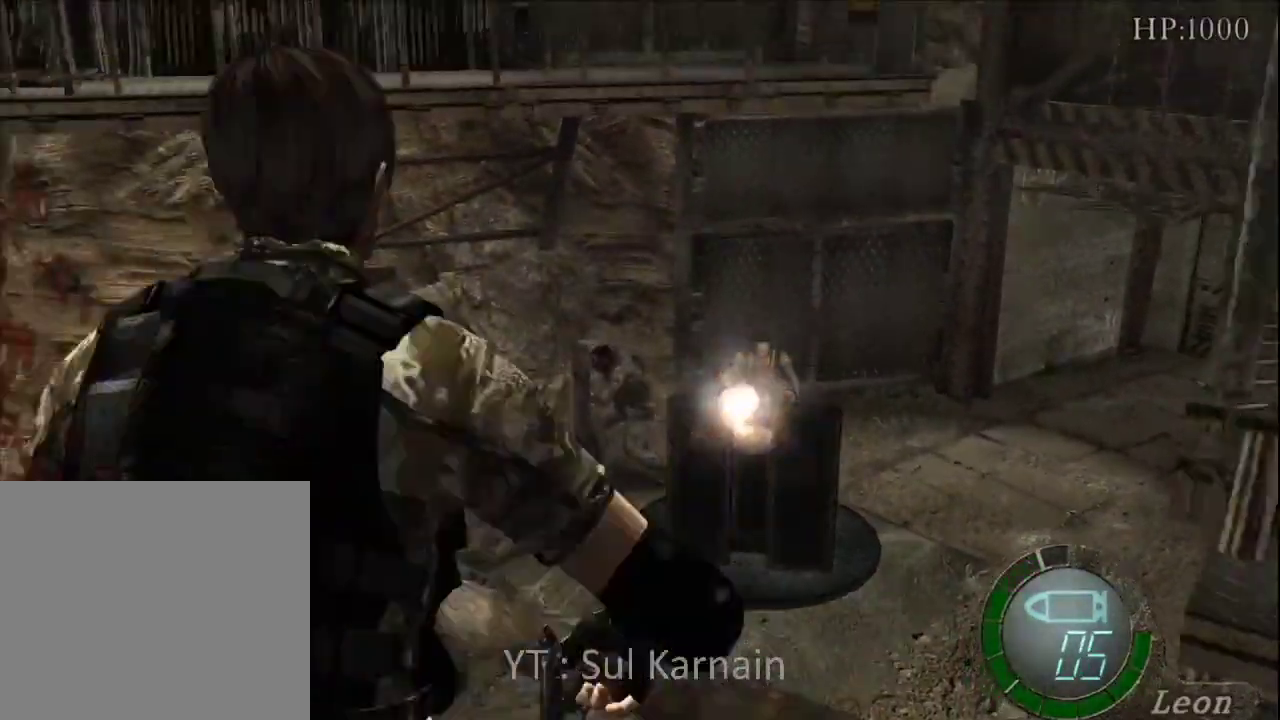
{"buttons": [], "left_stick": "center", "right_stick": "center", "events": [[233, "A", "up"], [450, "R1", "up"]]}
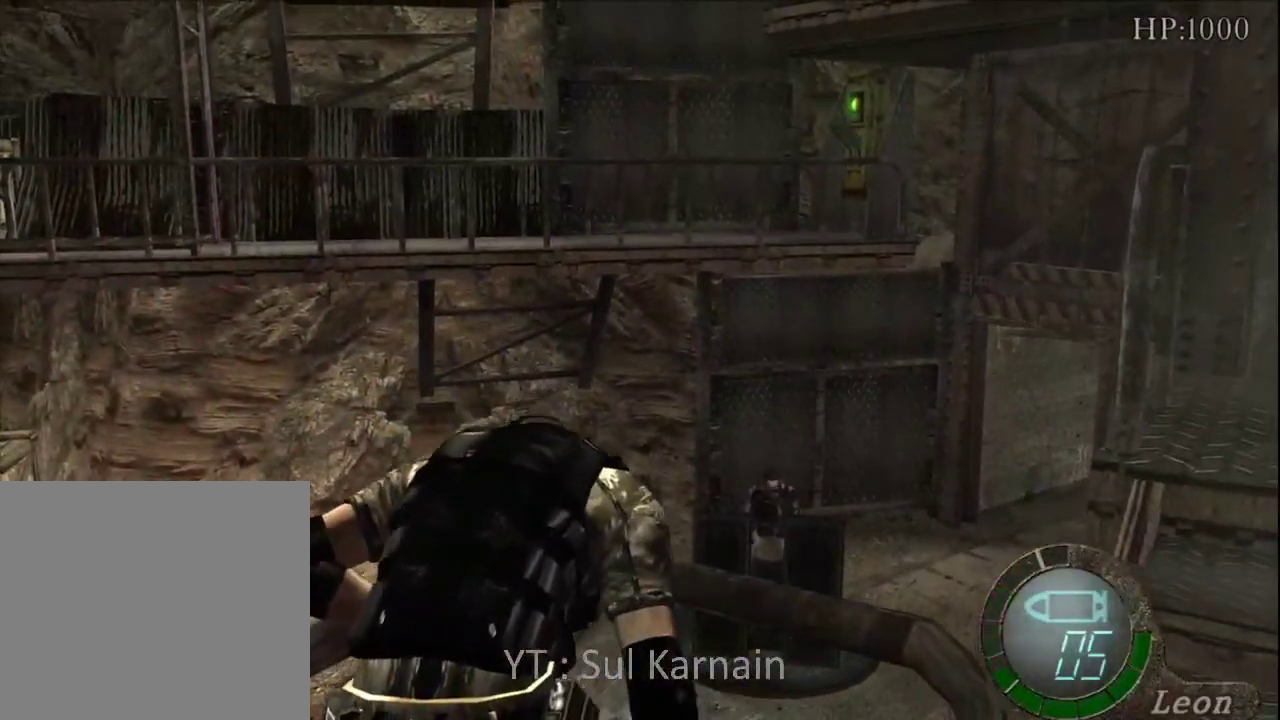
{"buttons": [], "left_stick": "up", "right_stick": "center", "events": [[67, "left_stick", "up"]]}
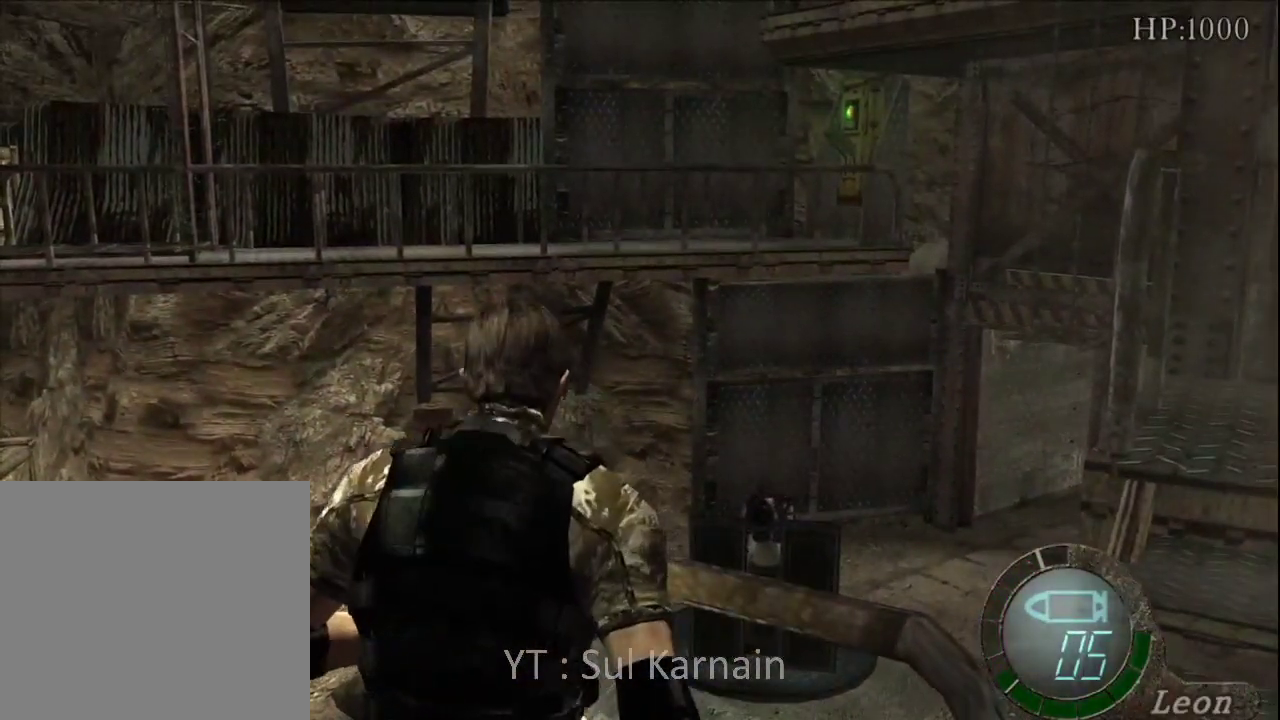
{"buttons": ["R1"], "left_stick": "center", "right_stick": "center", "events": [[400, "R1", "down"], [400, "left_stick", "center"]]}
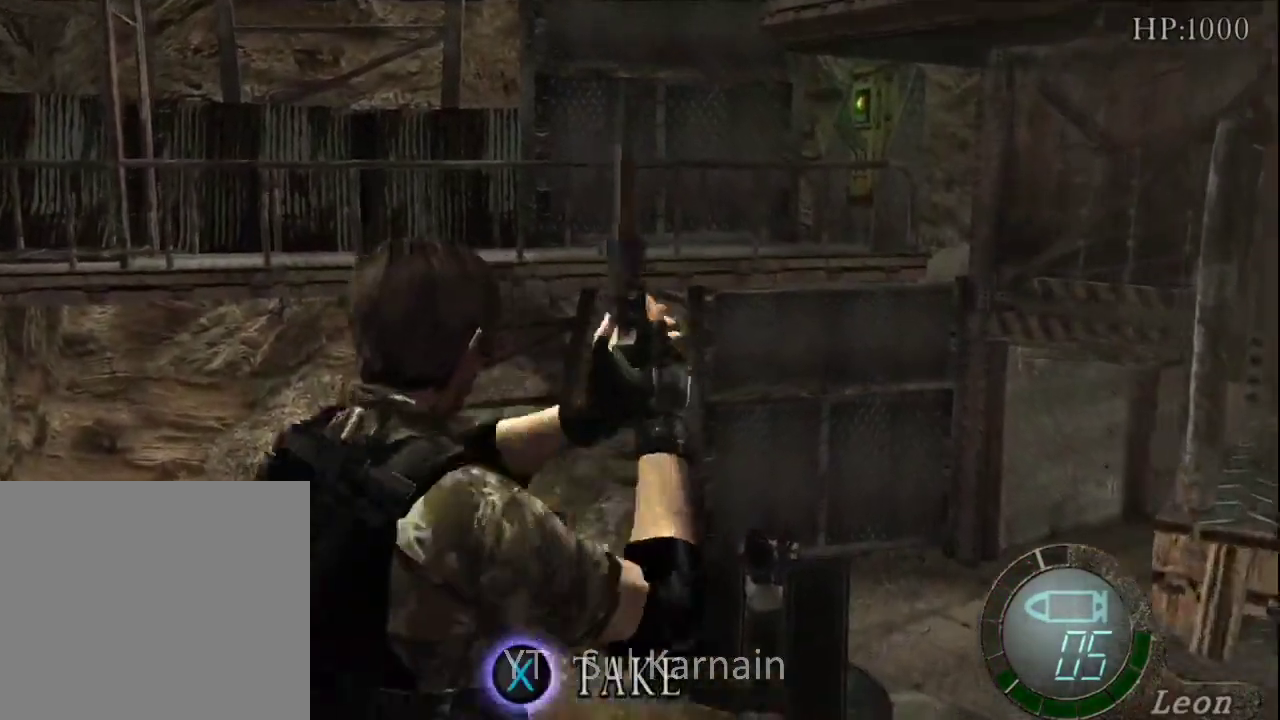
{"buttons": ["R1"], "left_stick": "center", "right_stick": "center", "events": [[33, "left_stick", "down"], [67, "R2", "down"], [183, "R2", "up"], [467, "left_stick", "center"]]}
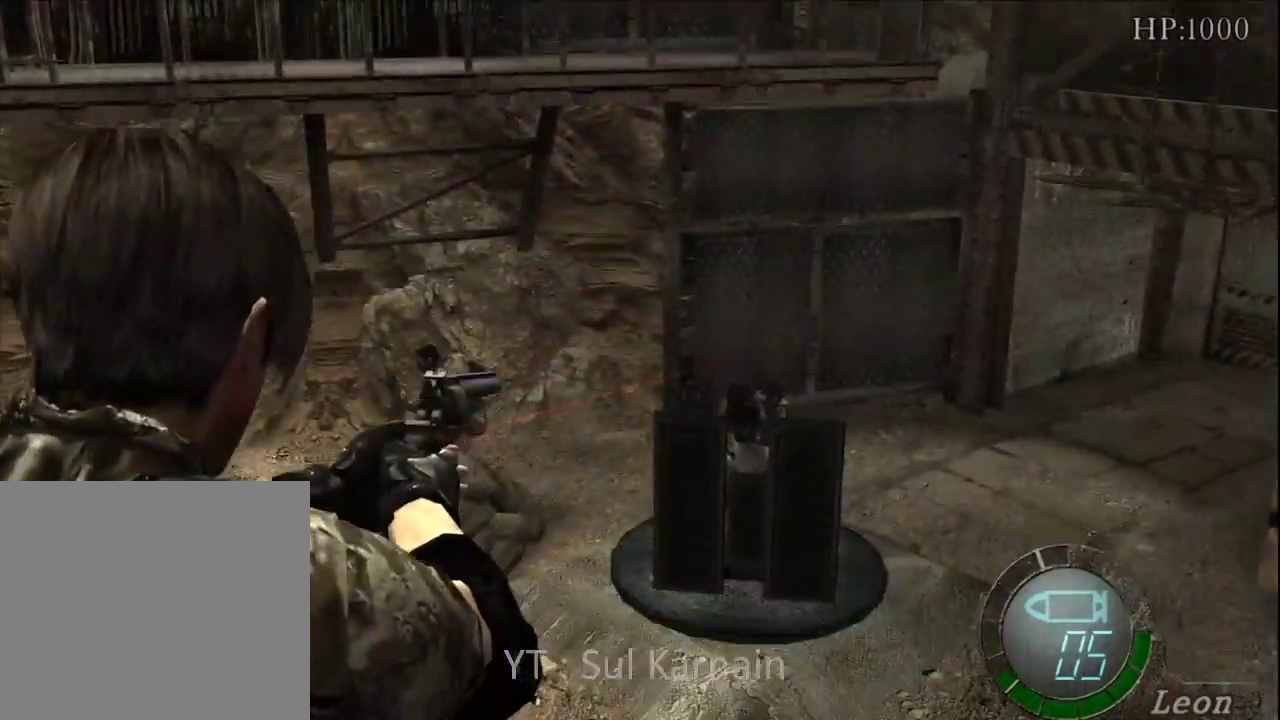
{"buttons": ["R1"], "left_stick": "center", "right_stick": "center", "events": [[333, "left_stick", "right"], [450, "left_stick", "center"]]}
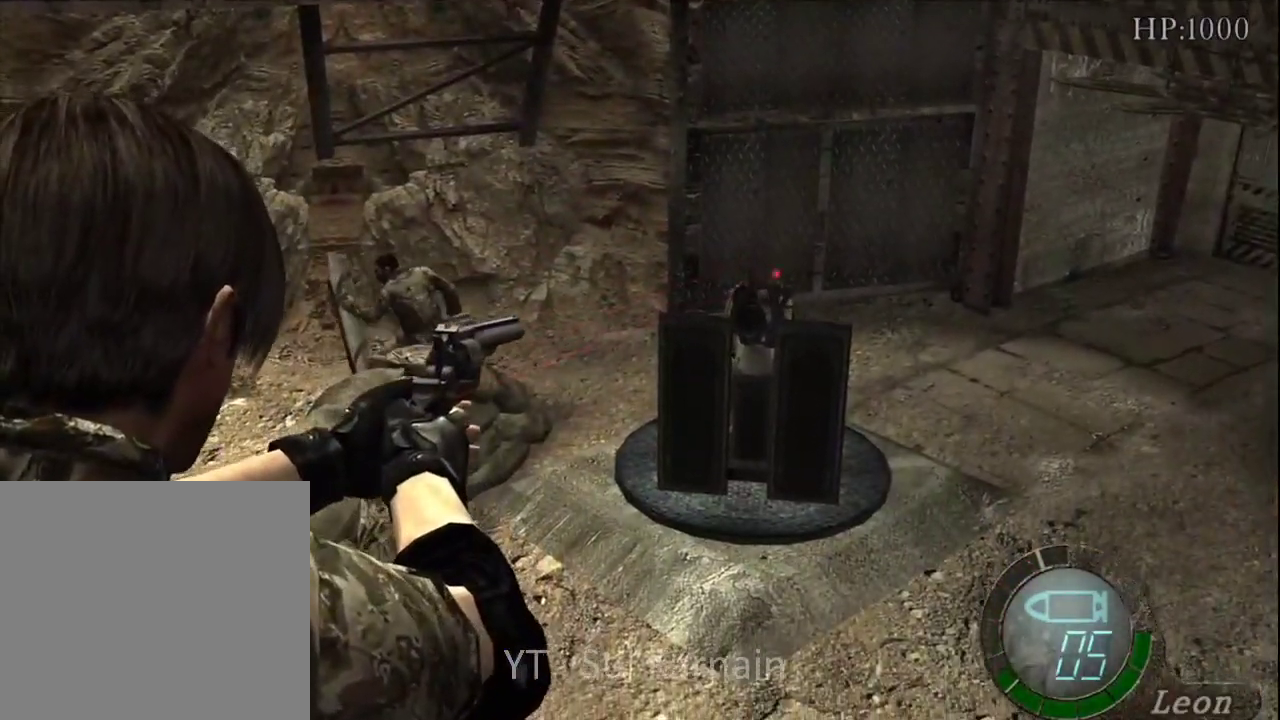
{"buttons": ["A", "R1"], "left_stick": "center", "right_stick": "center", "events": [[233, "left_stick", "left"], [367, "left_stick", "center"], [400, "A", "down"]]}
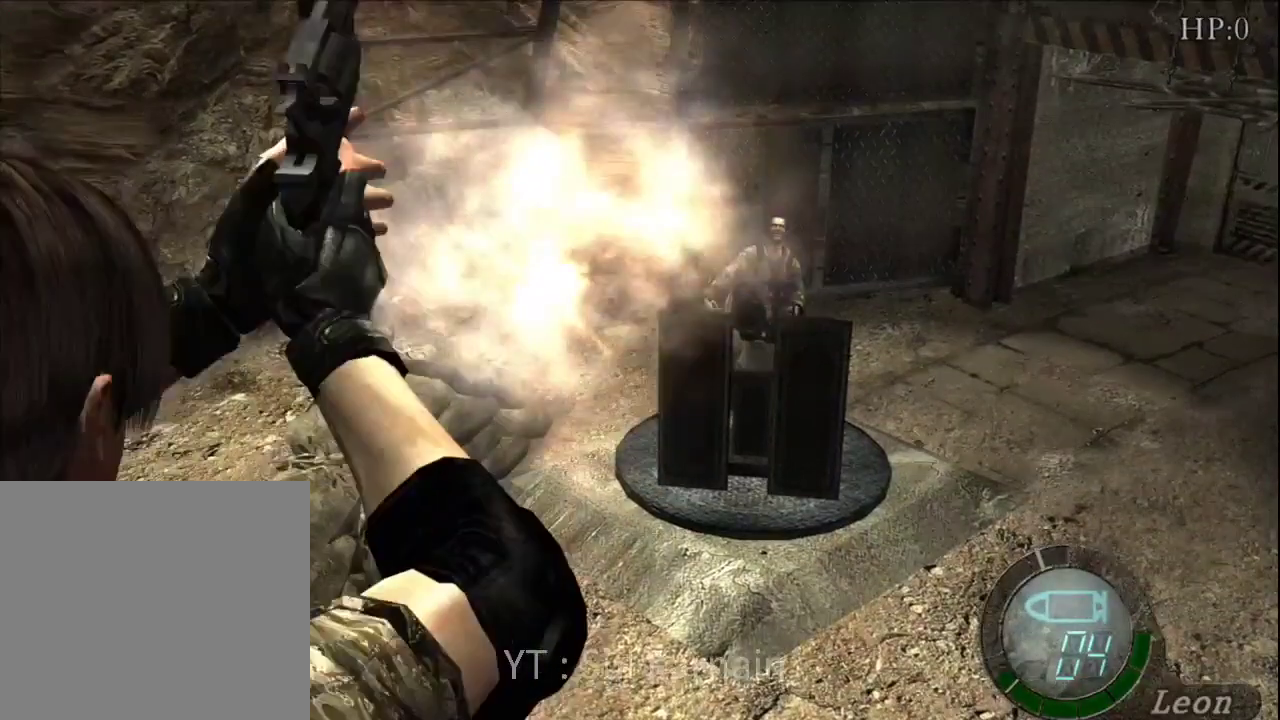
{"buttons": [], "left_stick": "right", "right_stick": "center", "events": [[33, "A", "up"], [367, "R1", "up"], [417, "left_stick", "right"]]}
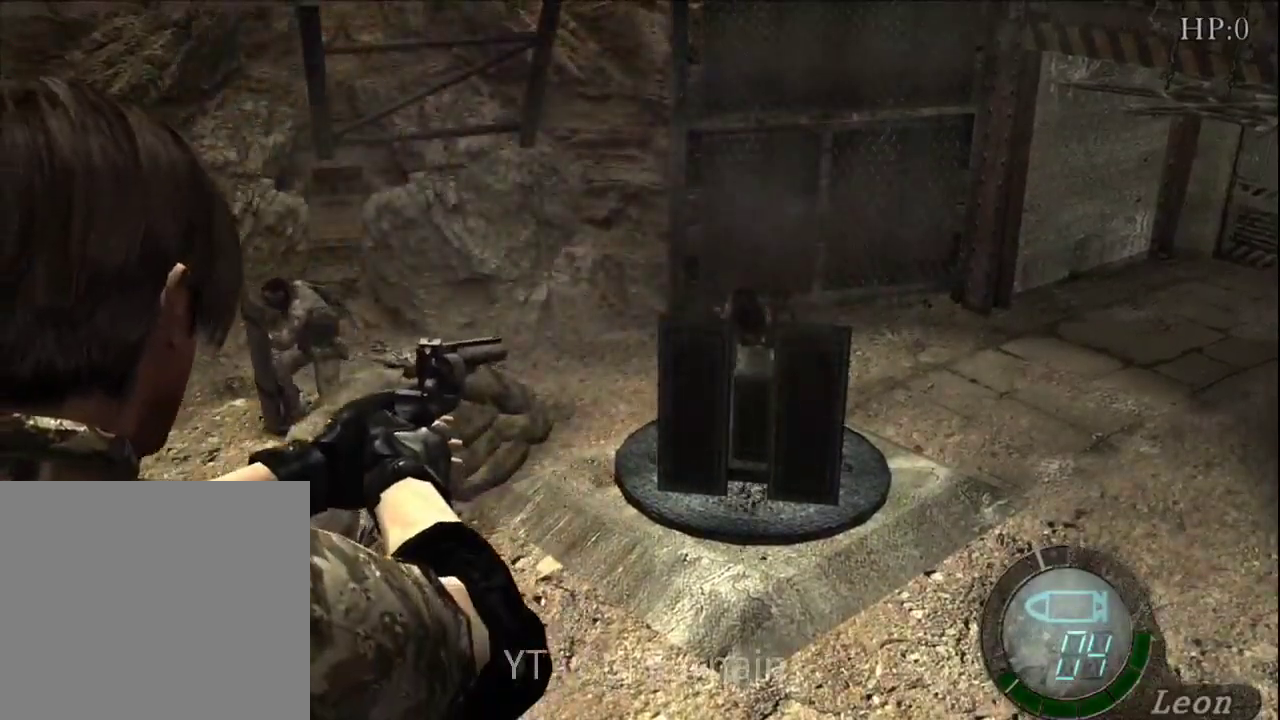
{"buttons": [], "left_stick": "up", "right_stick": "center", "events": [[50, "right_stick", "right"], [117, "R1", "down"], [183, "R1", "up"], [200, "right_stick", "center"], [233, "left_stick", "up-right"], [333, "left_stick", "up"]]}
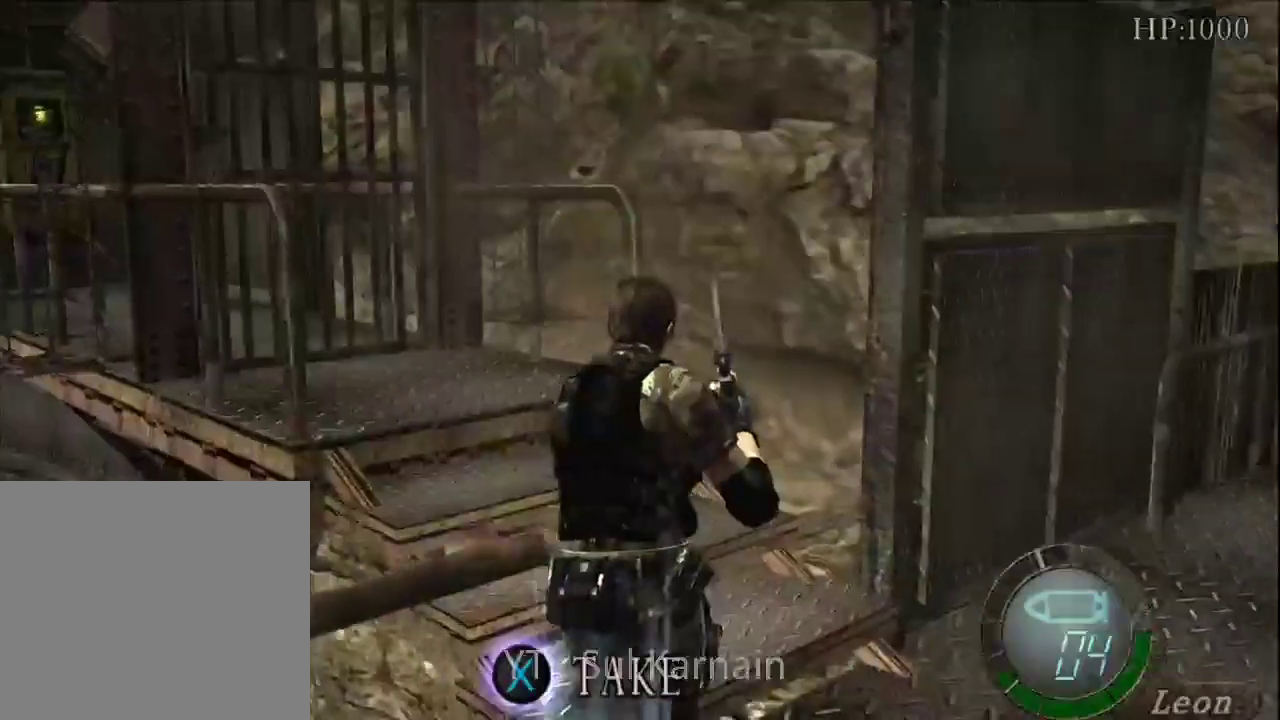
{"buttons": [], "left_stick": "up-left", "right_stick": "center", "events": [[67, "left_stick", "up-left"]]}
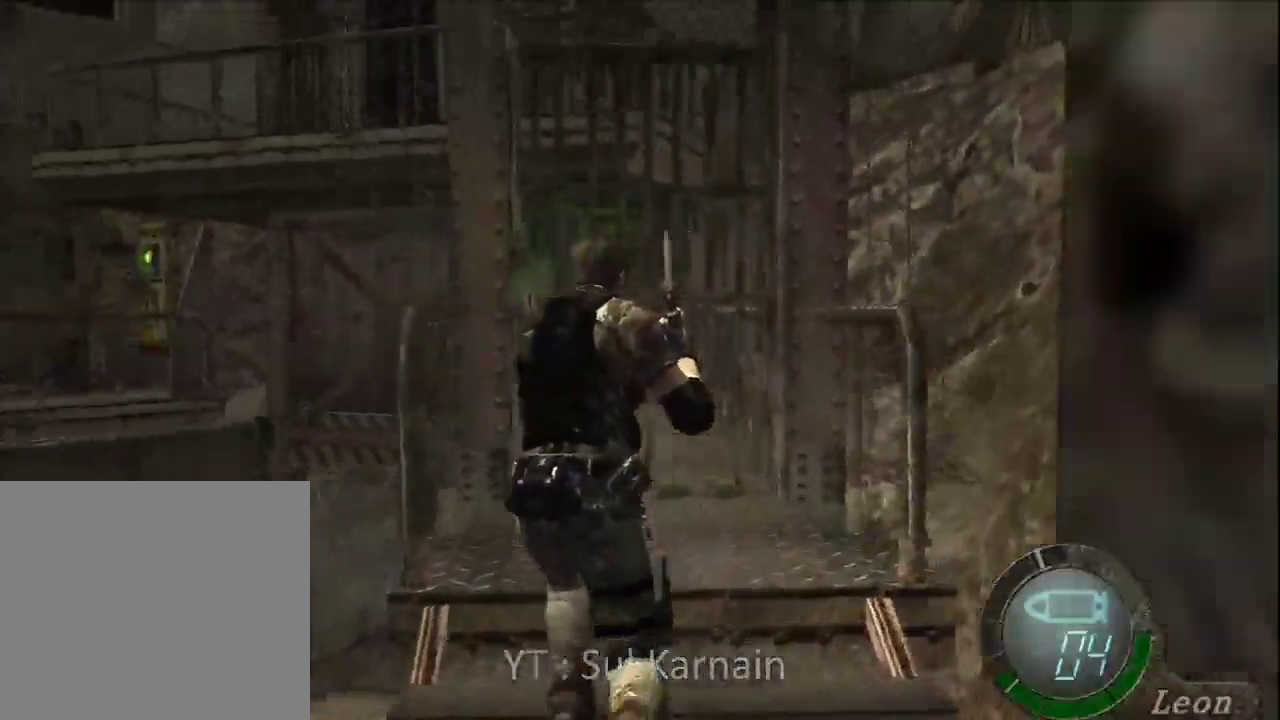
{"buttons": [], "left_stick": "up", "right_stick": "center", "events": [[50, "left_stick", "up"], [383, "R2", "down"], [450, "R2", "up"]]}
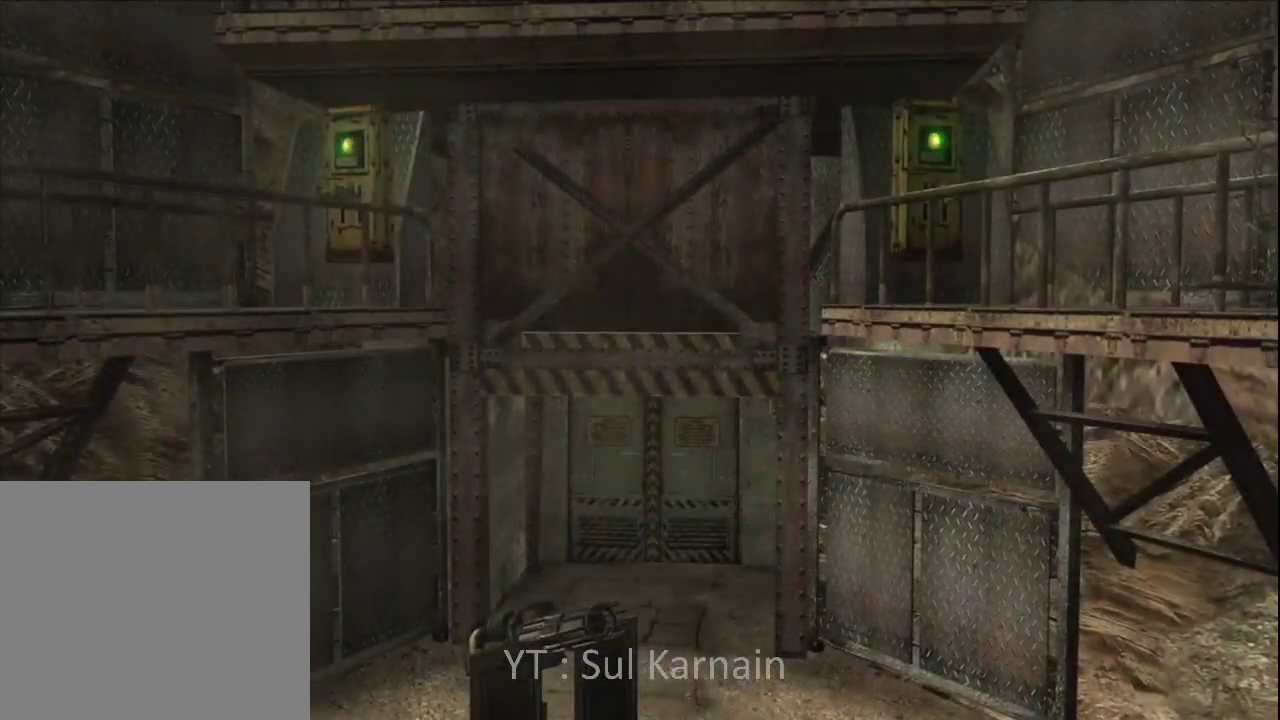
{"buttons": [], "left_stick": "up", "right_stick": "center", "events": [[267, "A", "down"], [333, "A", "up"], [400, "A", "down"], [500, "A", "up"]]}
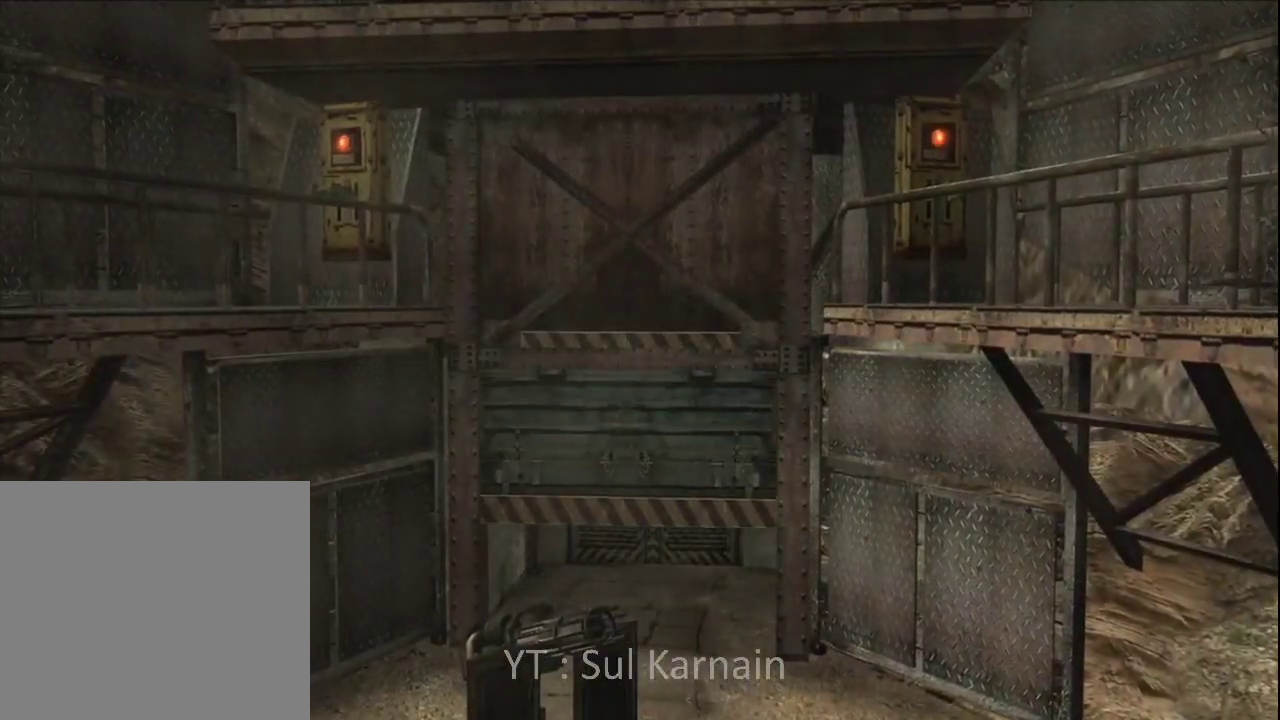
{"buttons": [], "left_stick": "up", "right_stick": "center", "events": [[67, "A", "down"], [150, "A", "up"], [217, "A", "down"], [283, "A", "up"], [367, "A", "down"], [450, "A", "up"]]}
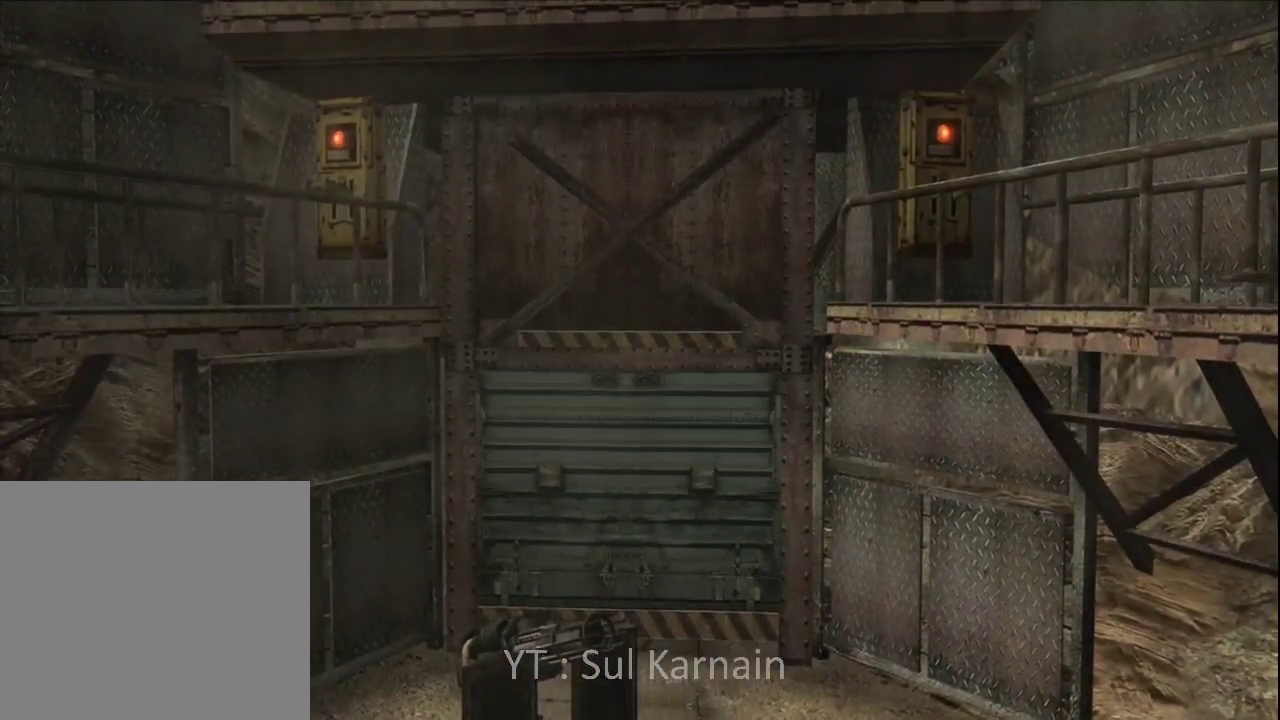
{"buttons": ["A"], "left_stick": "up", "right_stick": "center", "events": [[17, "A", "down"], [100, "A", "up"], [167, "A", "down"], [267, "A", "up"], [317, "A", "down"], [417, "A", "up"], [483, "A", "down"]]}
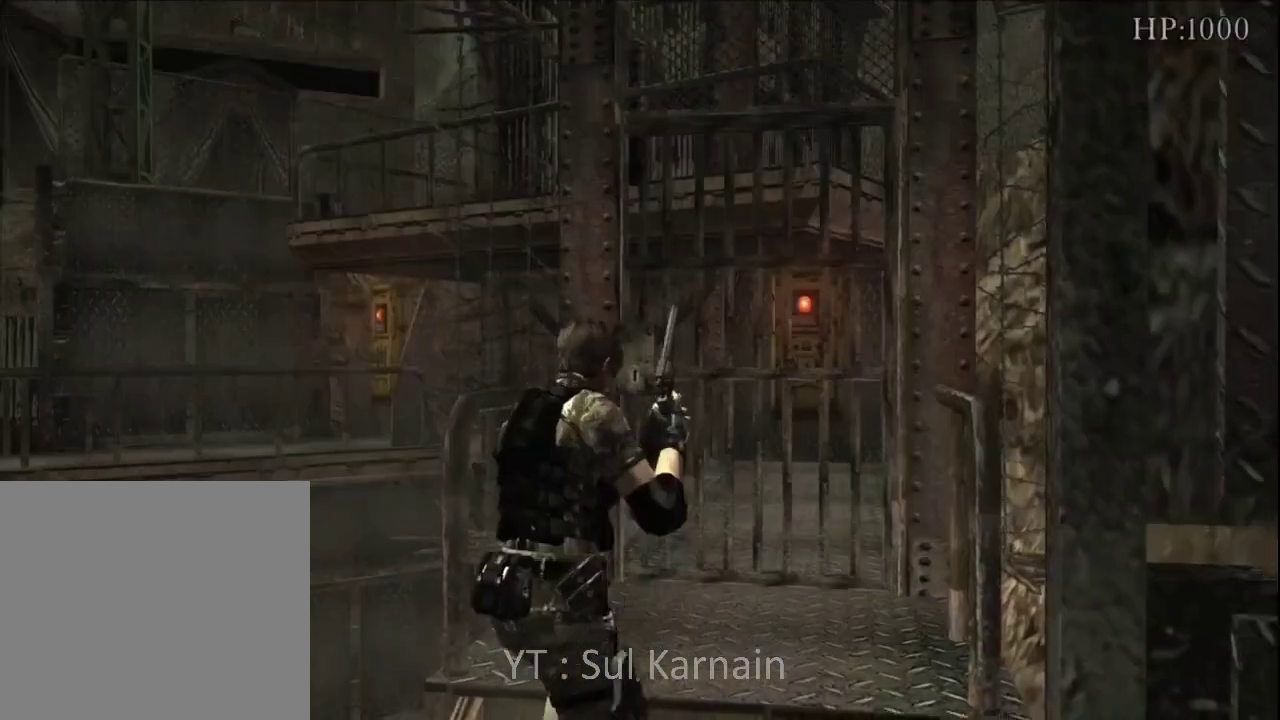
{"buttons": ["A"], "left_stick": "up", "right_stick": "center", "events": [[83, "A", "up"], [150, "A", "down"], [233, "A", "up"], [317, "A", "down"], [400, "A", "up"], [467, "A", "down"]]}
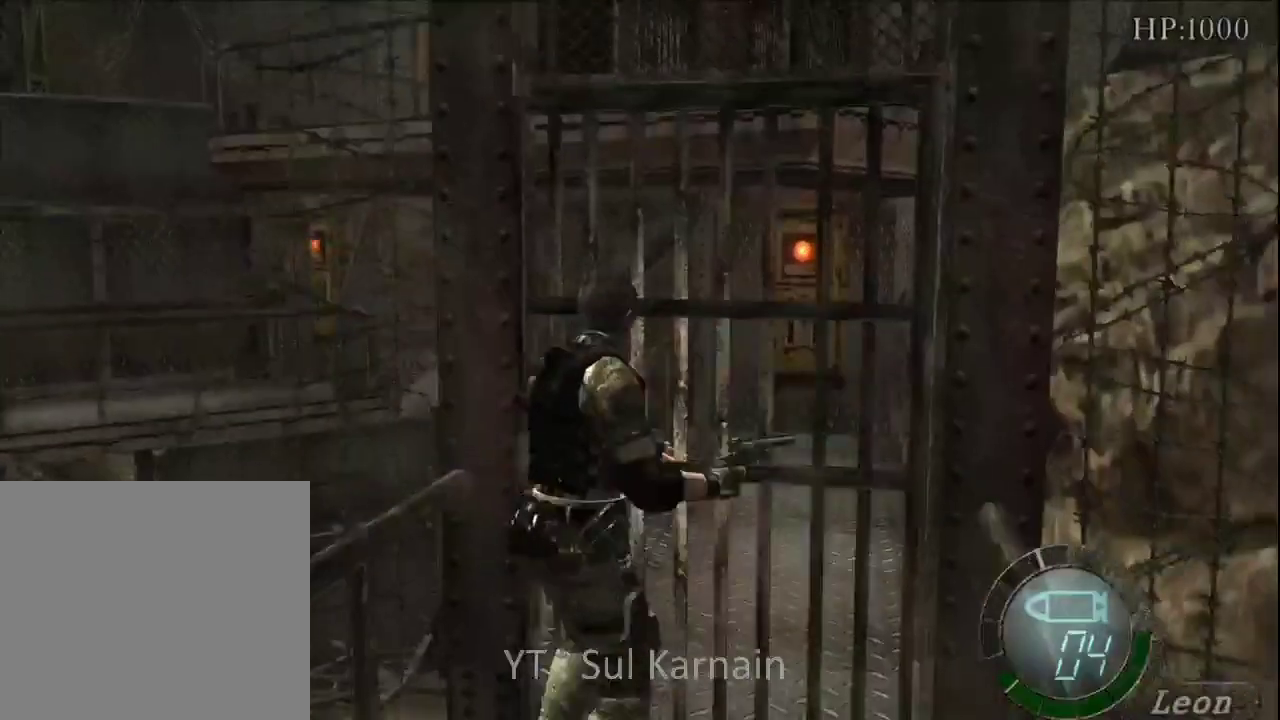
{"buttons": [], "left_stick": "center", "right_stick": "center", "events": [[67, "A", "up"], [117, "A", "down"], [200, "A", "up"], [267, "A", "down"], [367, "A", "up"], [367, "left_stick", "center"]]}
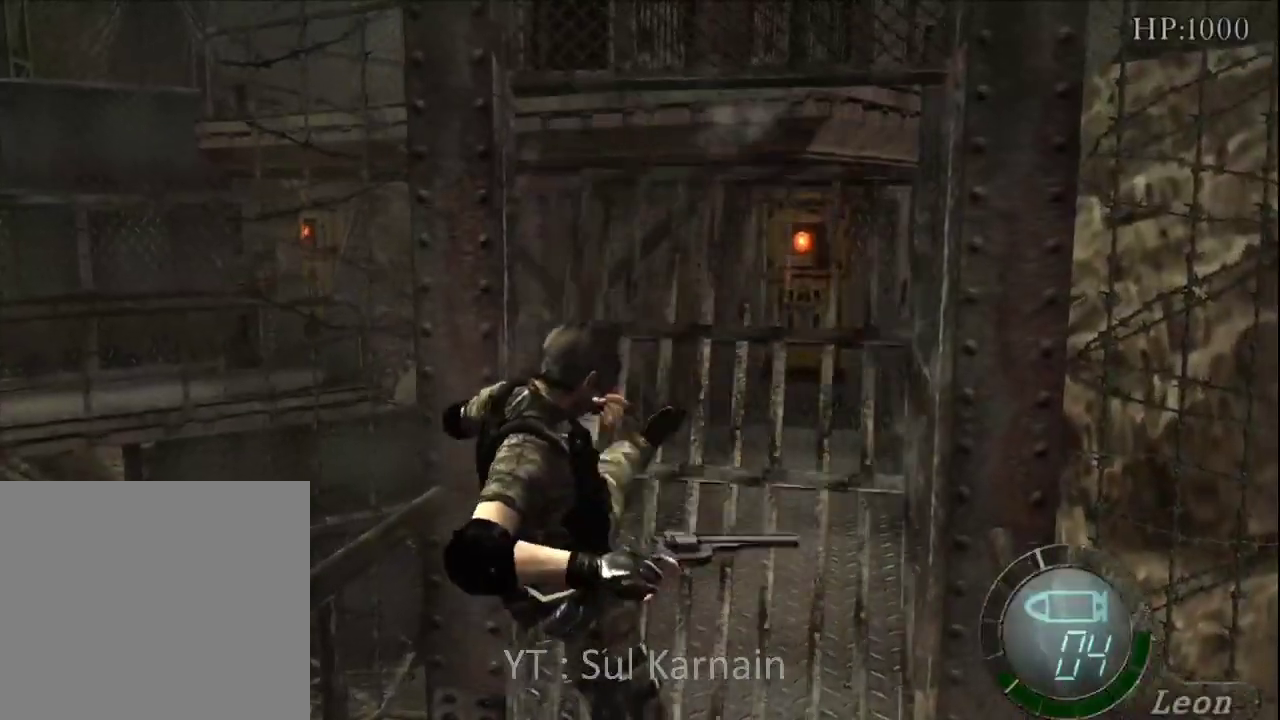
{"buttons": [], "left_stick": "up", "right_stick": "center", "events": [[17, "left_stick", "up"]]}
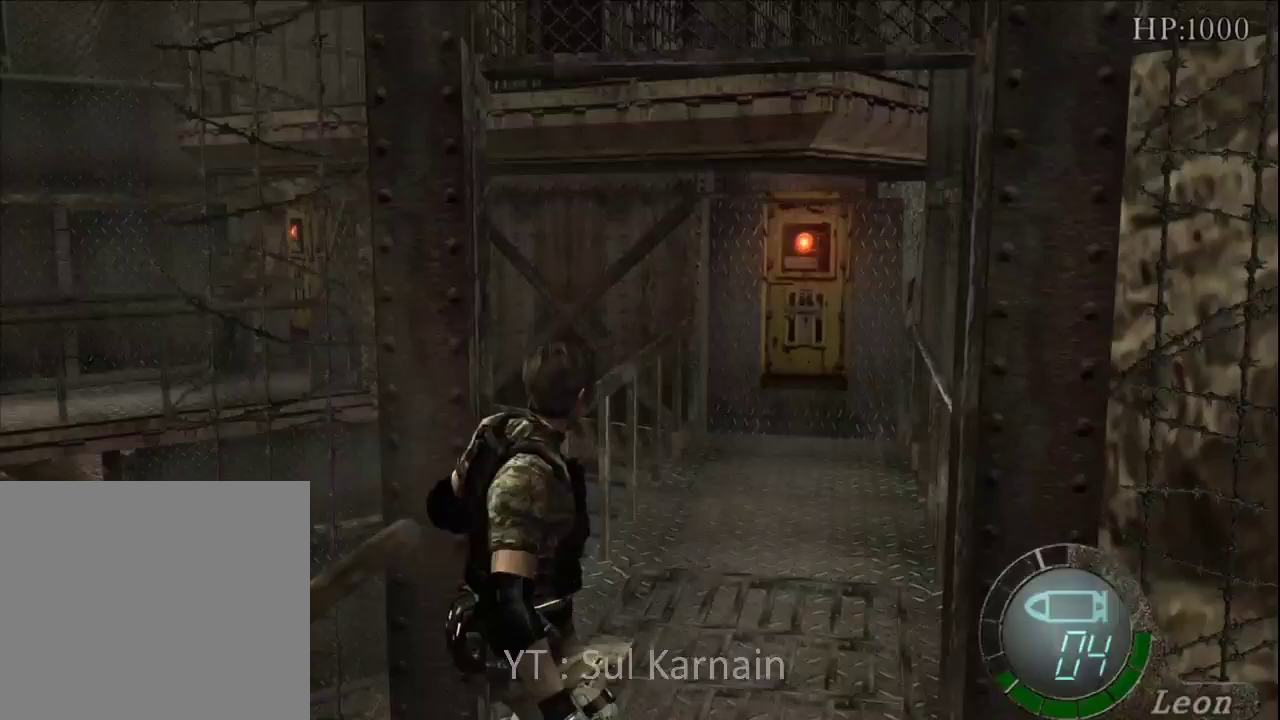
{"buttons": [], "left_stick": "up", "right_stick": "center", "events": []}
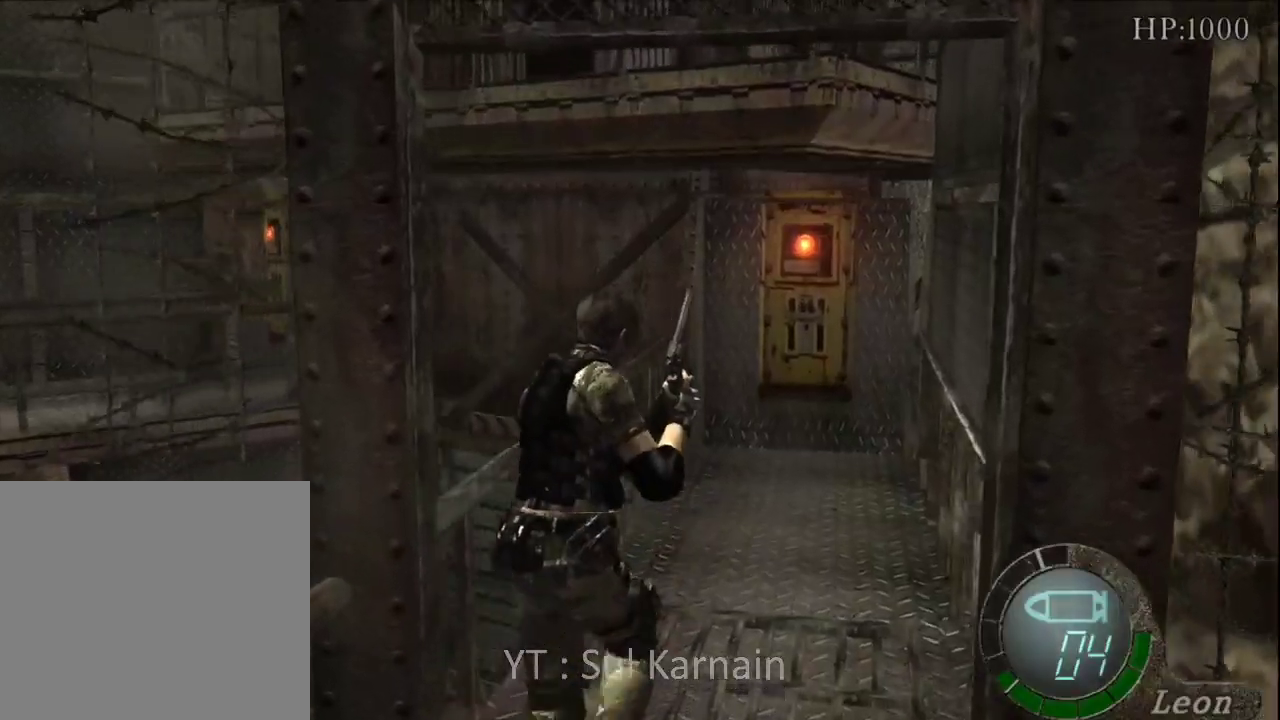
{"buttons": [], "left_stick": "up", "right_stick": "center", "events": []}
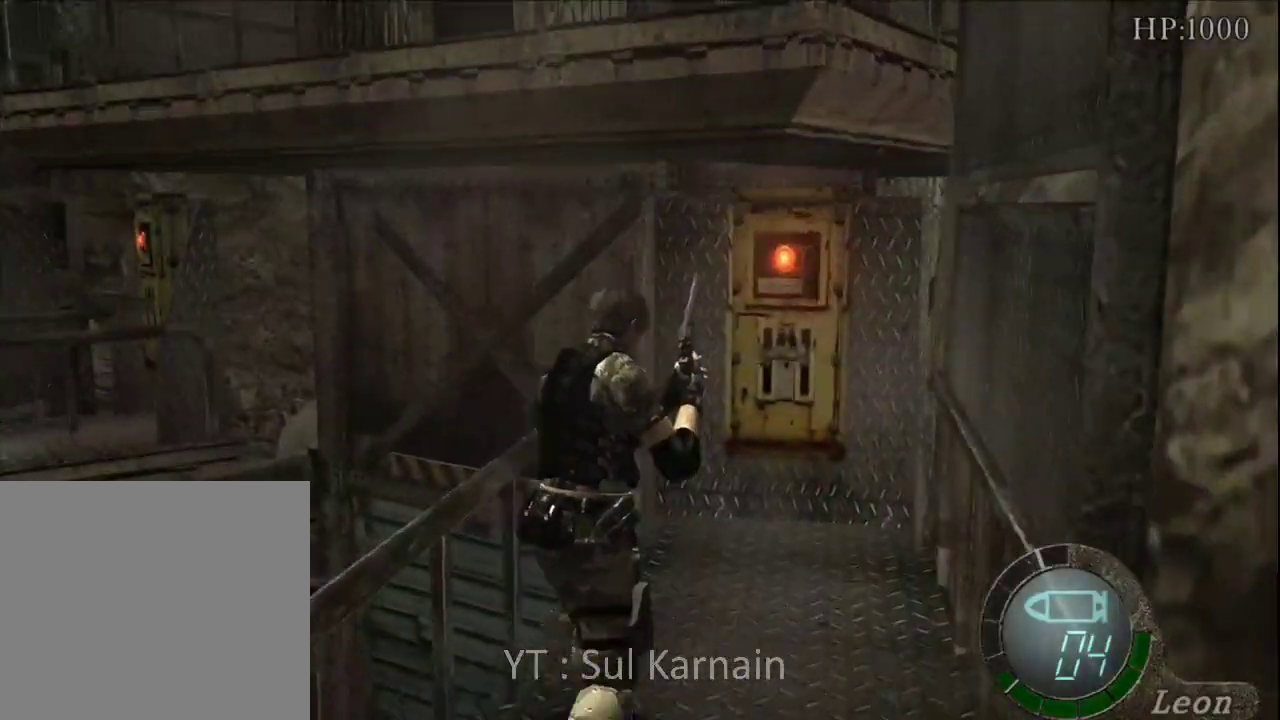
{"buttons": [], "left_stick": "up", "right_stick": "center", "events": [[83, "A", "down"], [167, "A", "up"], [233, "A", "down"], [317, "A", "up"], [383, "A", "down"], [400, "left_stick", "up-left"], [467, "A", "up"], [500, "left_stick", "up"]]}
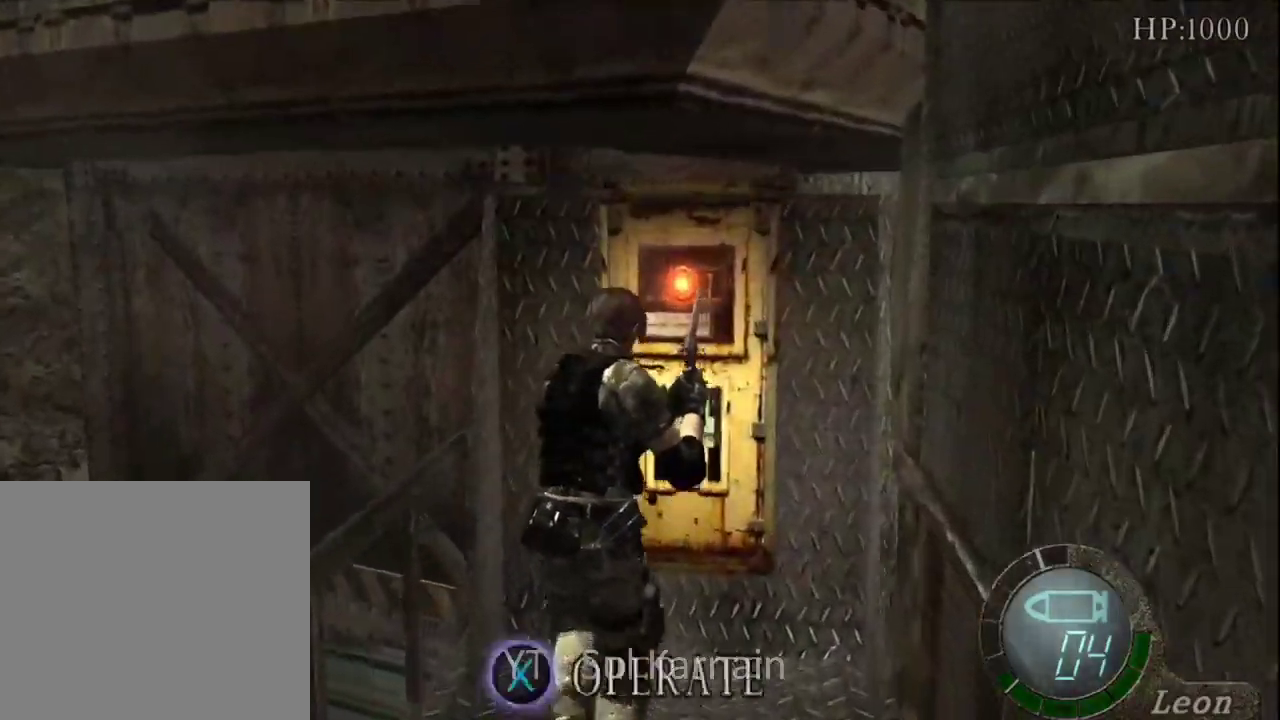
{"buttons": [], "left_stick": "down", "right_stick": "center", "events": [[50, "A", "down"], [133, "A", "up"], [183, "A", "down"], [200, "left_stick", "center"], [283, "A", "up"], [383, "left_stick", "down"], [433, "B", "down"], [483, "B", "up"]]}
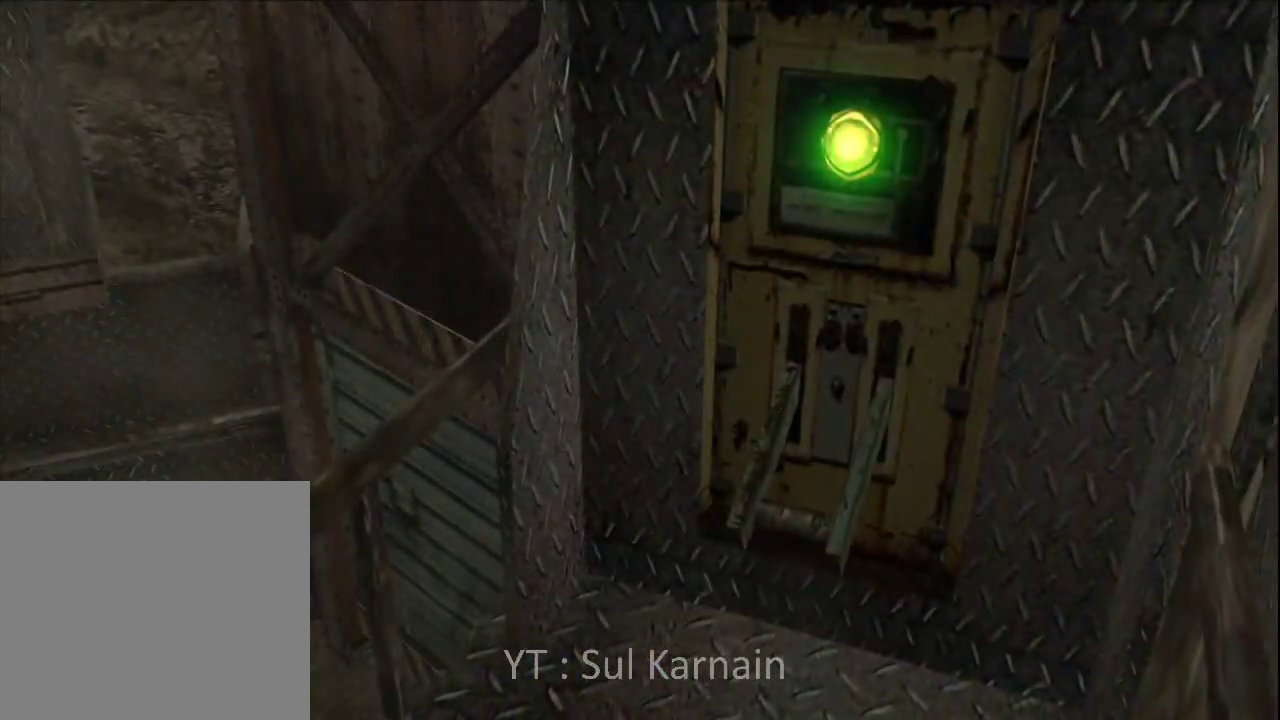
{"buttons": [], "left_stick": "down", "right_stick": "center", "events": [[50, "B", "down"], [133, "B", "up"], [217, "B", "down"], [300, "B", "up"], [367, "B", "down"], [433, "B", "up"]]}
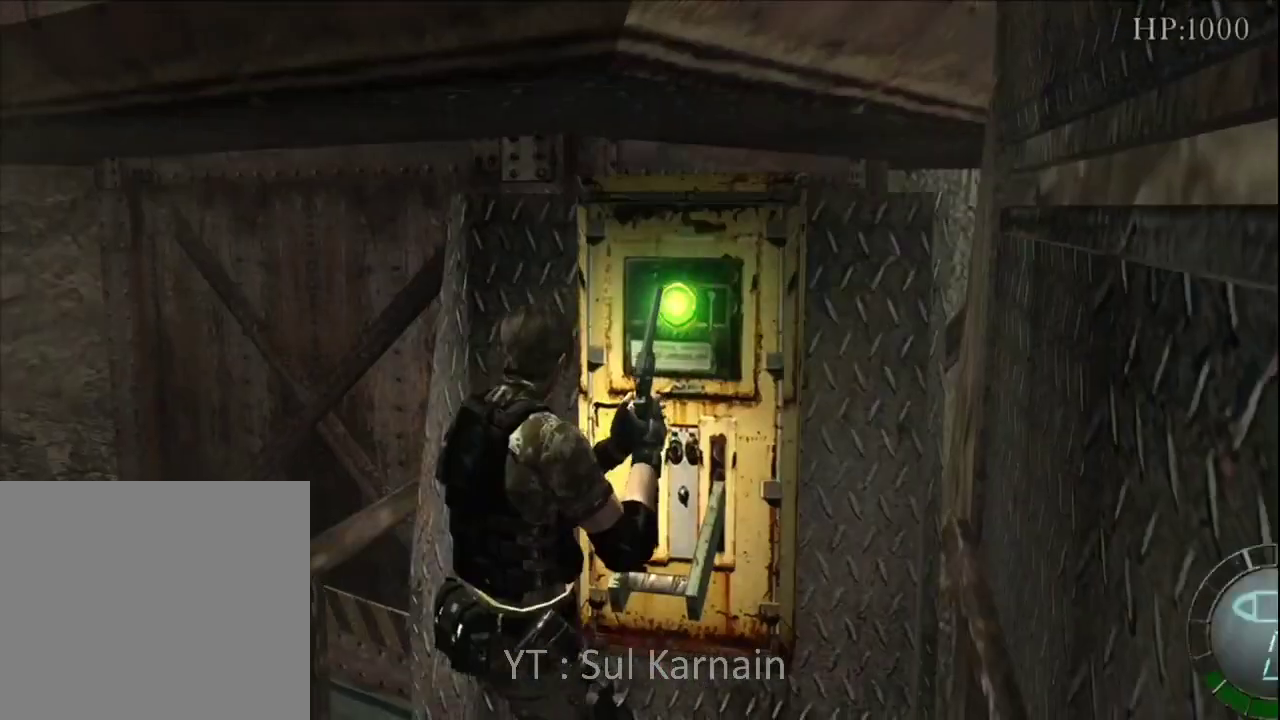
{"buttons": [], "left_stick": "up", "right_stick": "center", "events": [[17, "B", "down"], [100, "B", "up"], [167, "B", "down"], [233, "B", "up"], [250, "left_stick", "center"], [400, "left_stick", "up"]]}
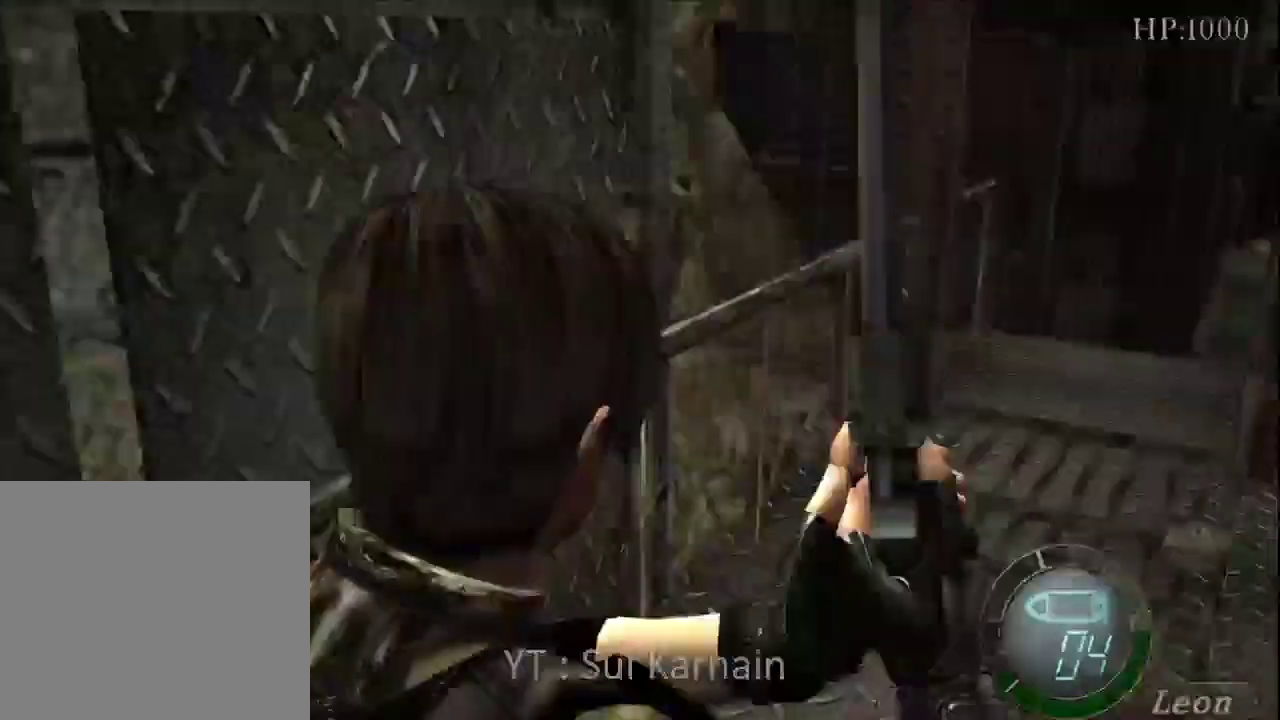
{"buttons": [], "left_stick": "up", "right_stick": "center", "events": []}
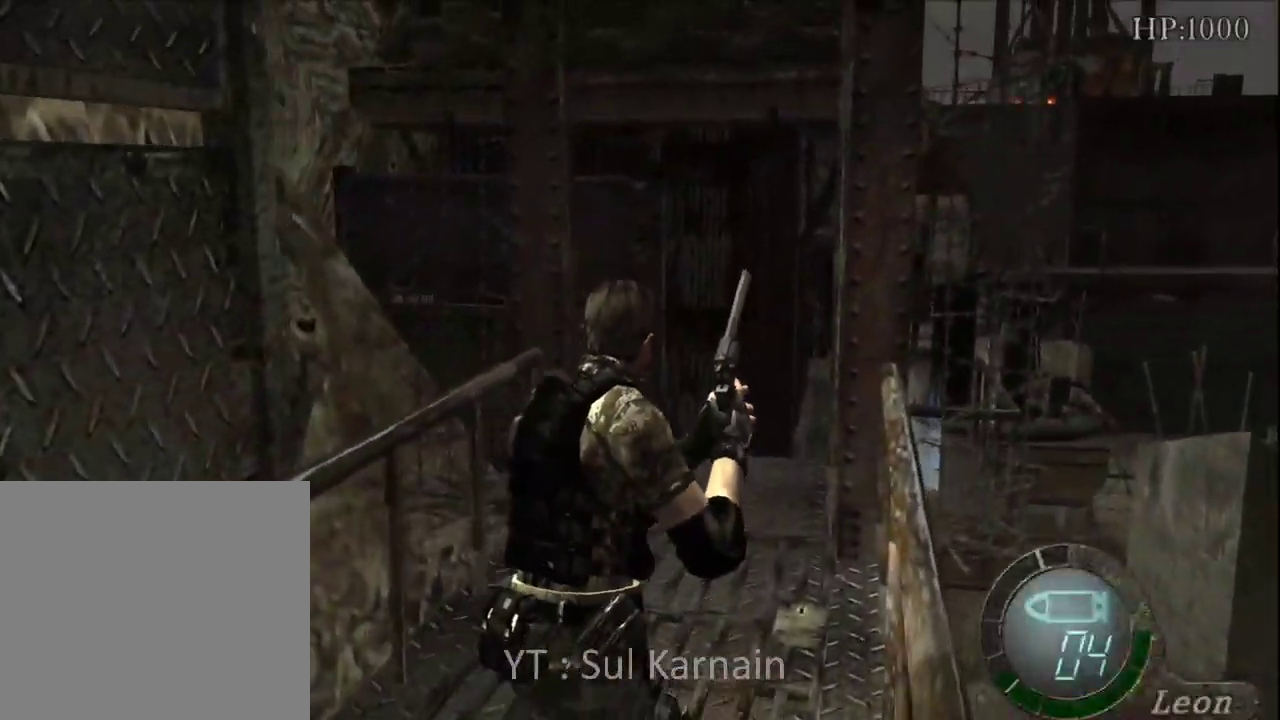
{"buttons": [], "left_stick": "up", "right_stick": "center", "events": []}
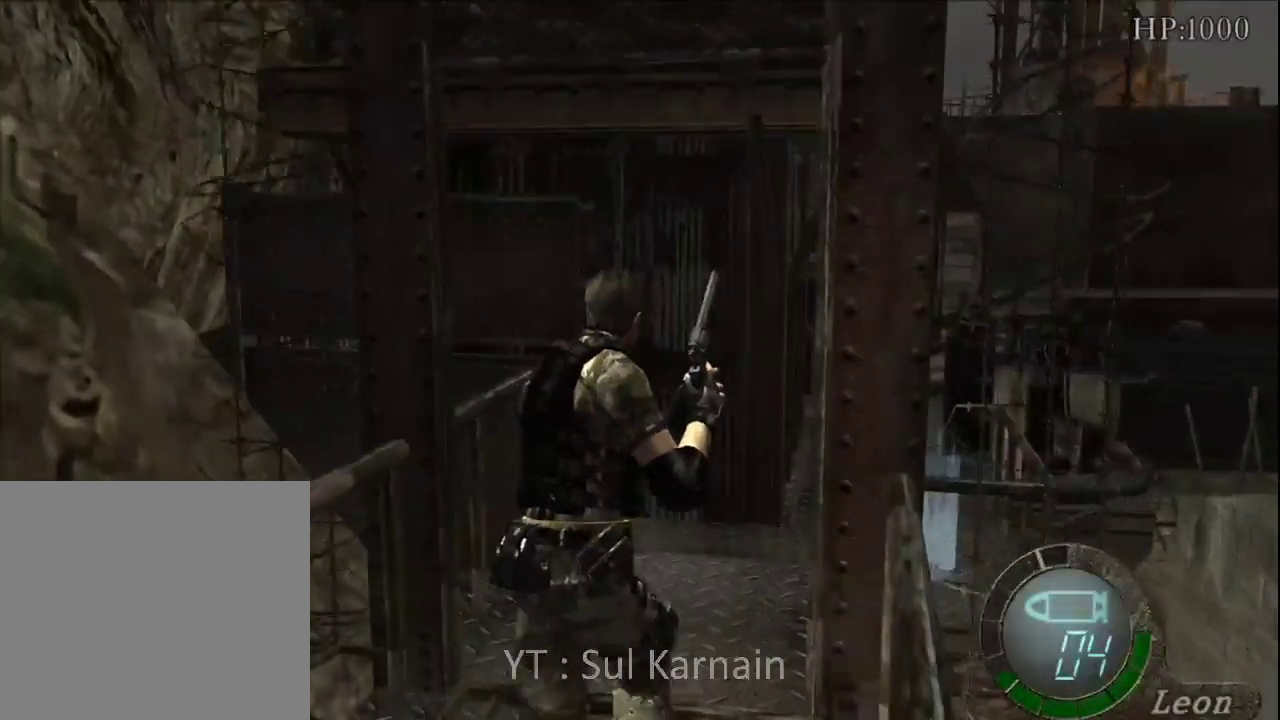
{"buttons": ["A"], "left_stick": "up", "right_stick": "center", "events": [[200, "left_stick", "up-right"], [333, "left_stick", "up"], [467, "A", "down"]]}